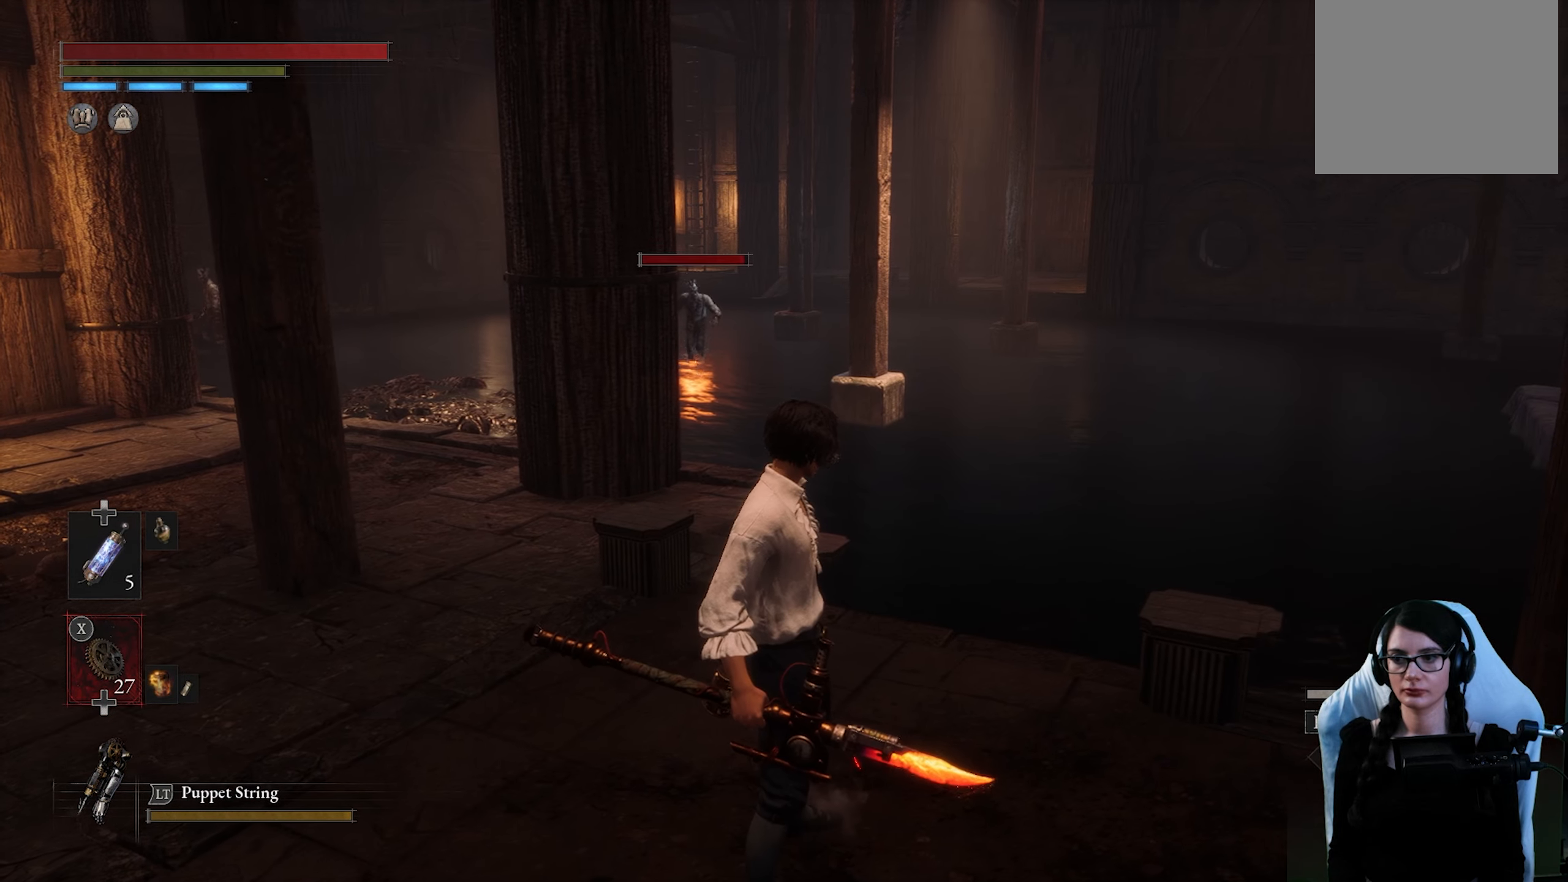
Gameplay with a controller (PlayStation layout); each line is a JSON object with the inputs held at the frame after it. "events" lists button and stick changes between this image and that frame as [ms after this image, input, new state], when the widget could be followed in between.
{"buttons": [], "left_stick": "center", "right_stick": "center", "events": [[216, "left_stick", "up-right"], [300, "R3", "down"], [333, "left_stick", "center"], [433, "R3", "up"]]}
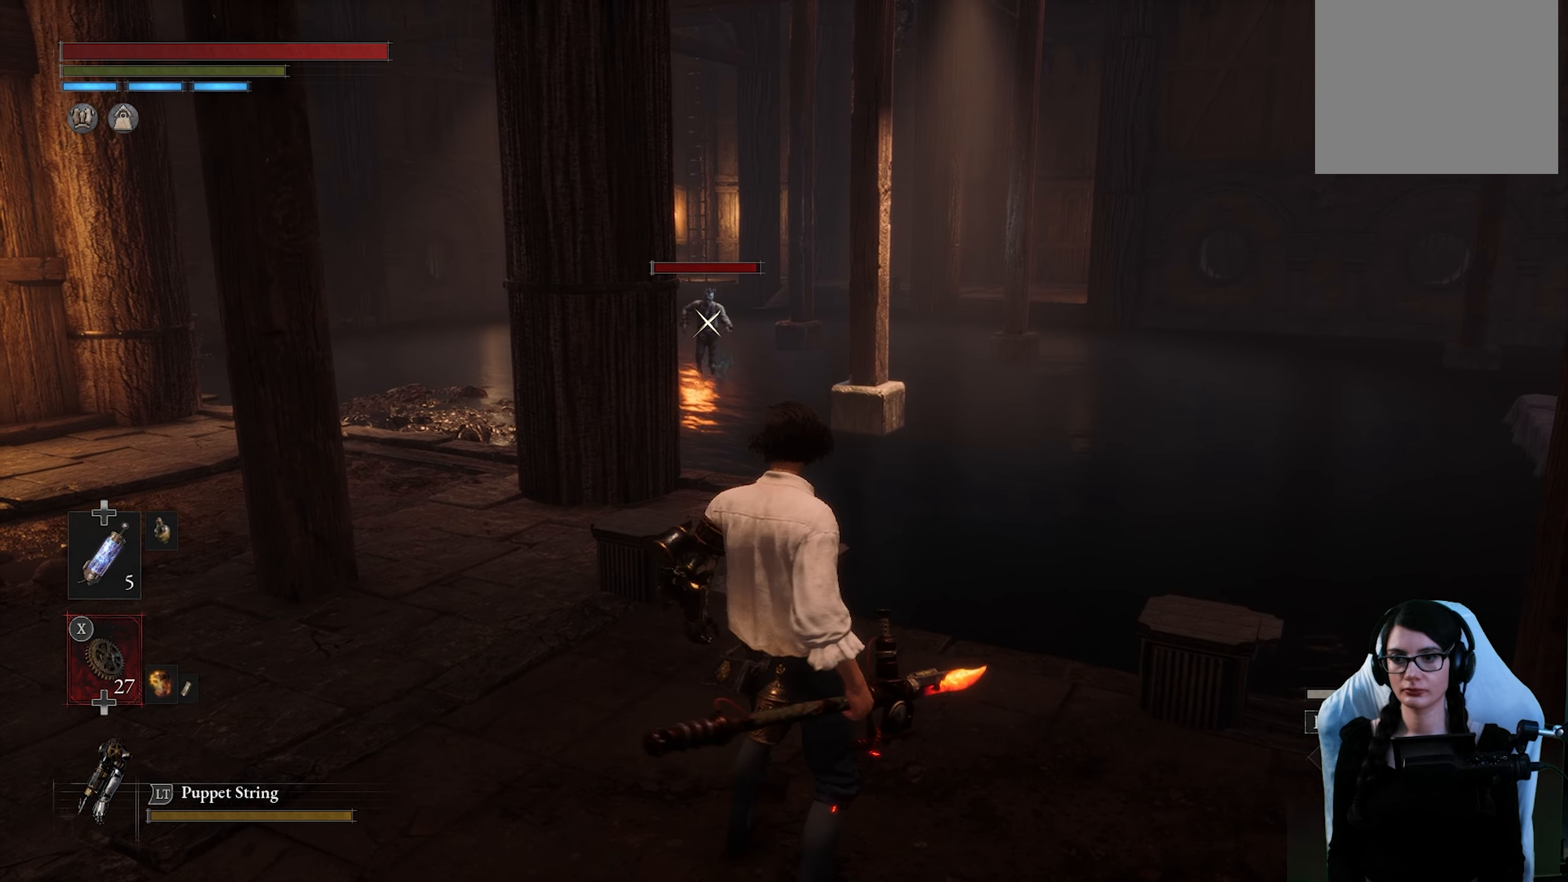
{"buttons": [], "left_stick": "center", "right_stick": "center", "events": [[283, "right_stick", "right"], [466, "right_stick", "center"]]}
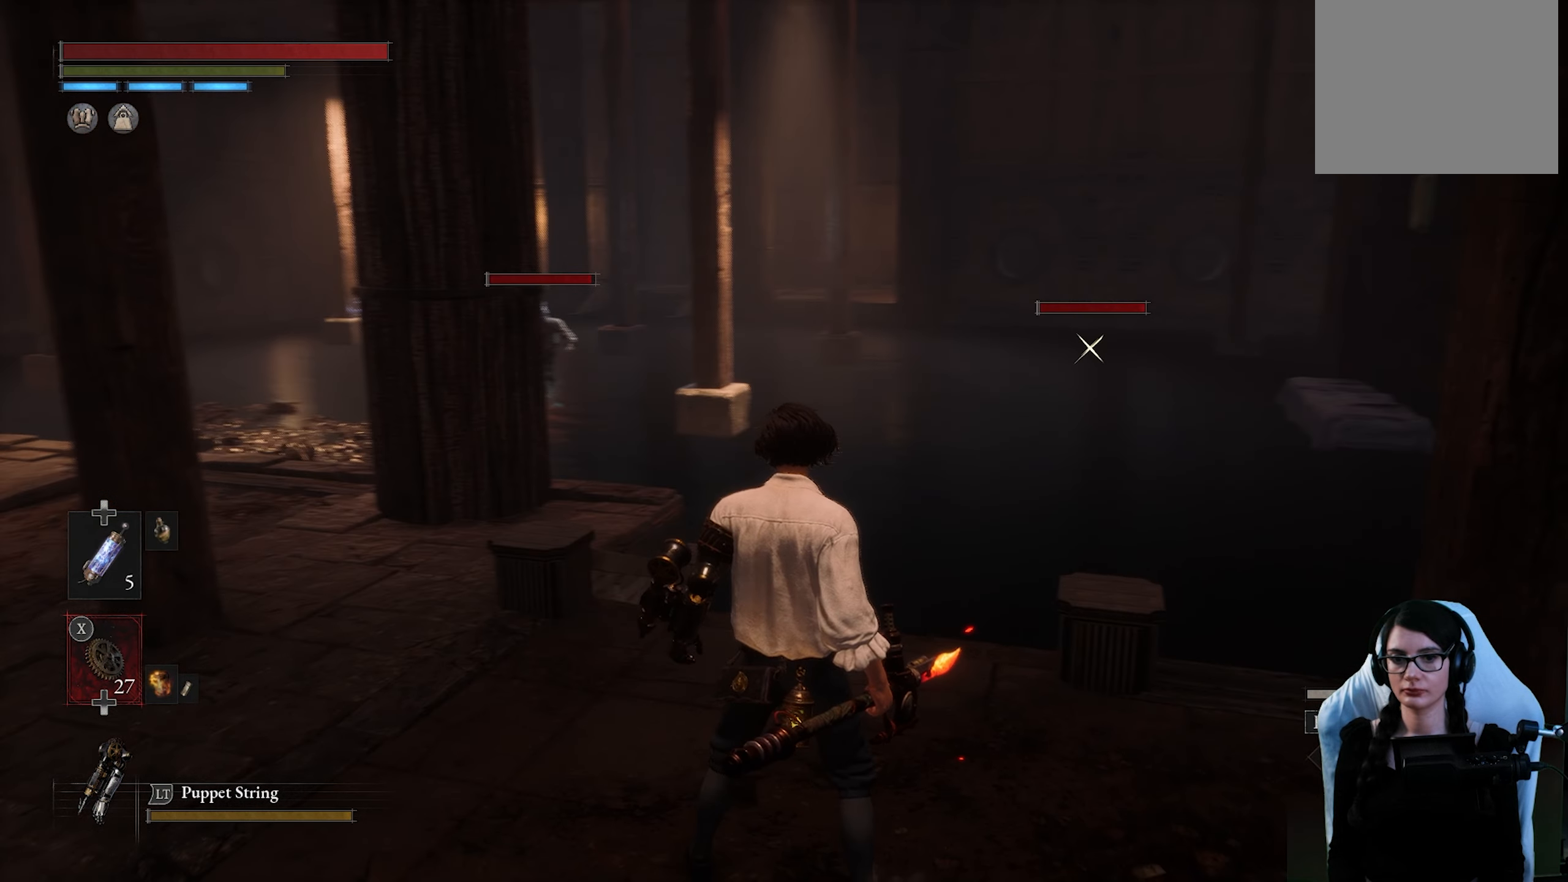
{"buttons": [], "left_stick": "center", "right_stick": "center", "events": [[366, "SQUARE", "down"], [433, "SQUARE", "up"]]}
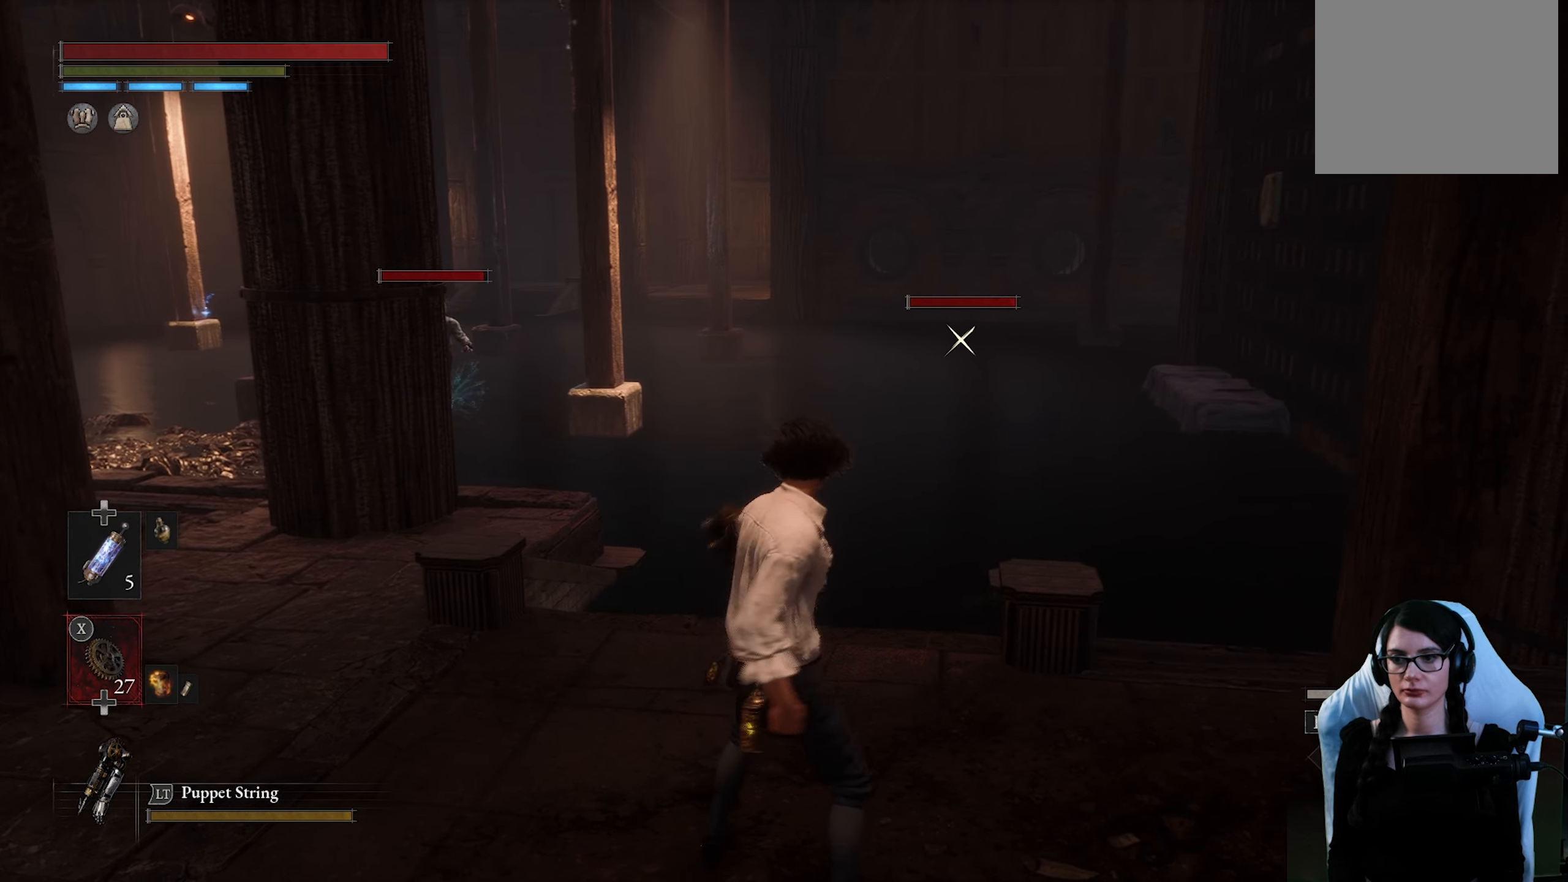
{"buttons": [], "left_stick": "center", "right_stick": "center", "events": []}
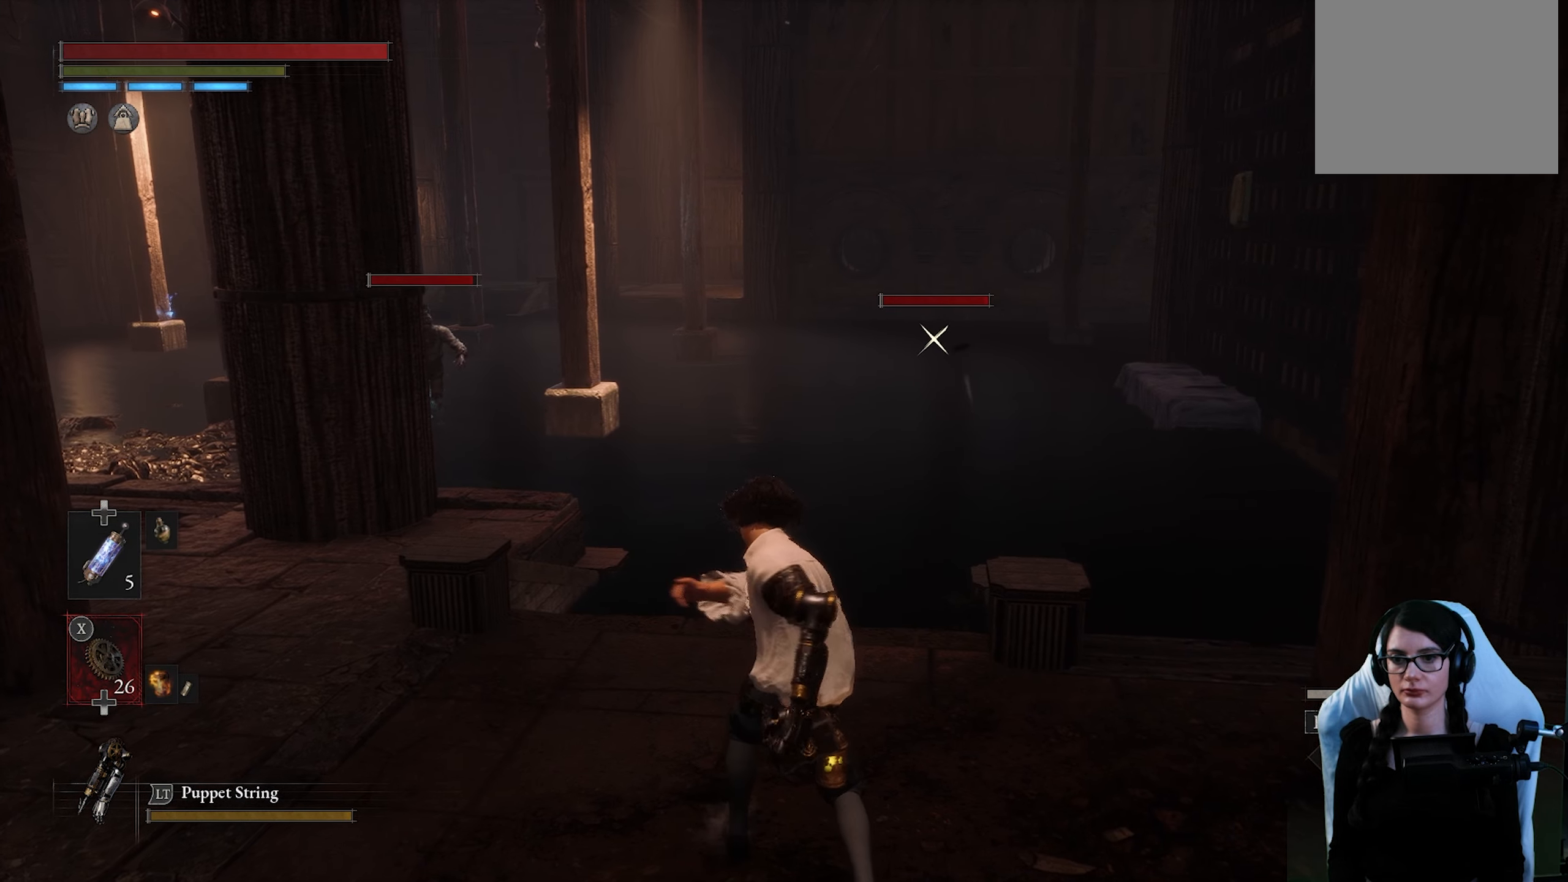
{"buttons": [], "left_stick": "center", "right_stick": "center", "events": []}
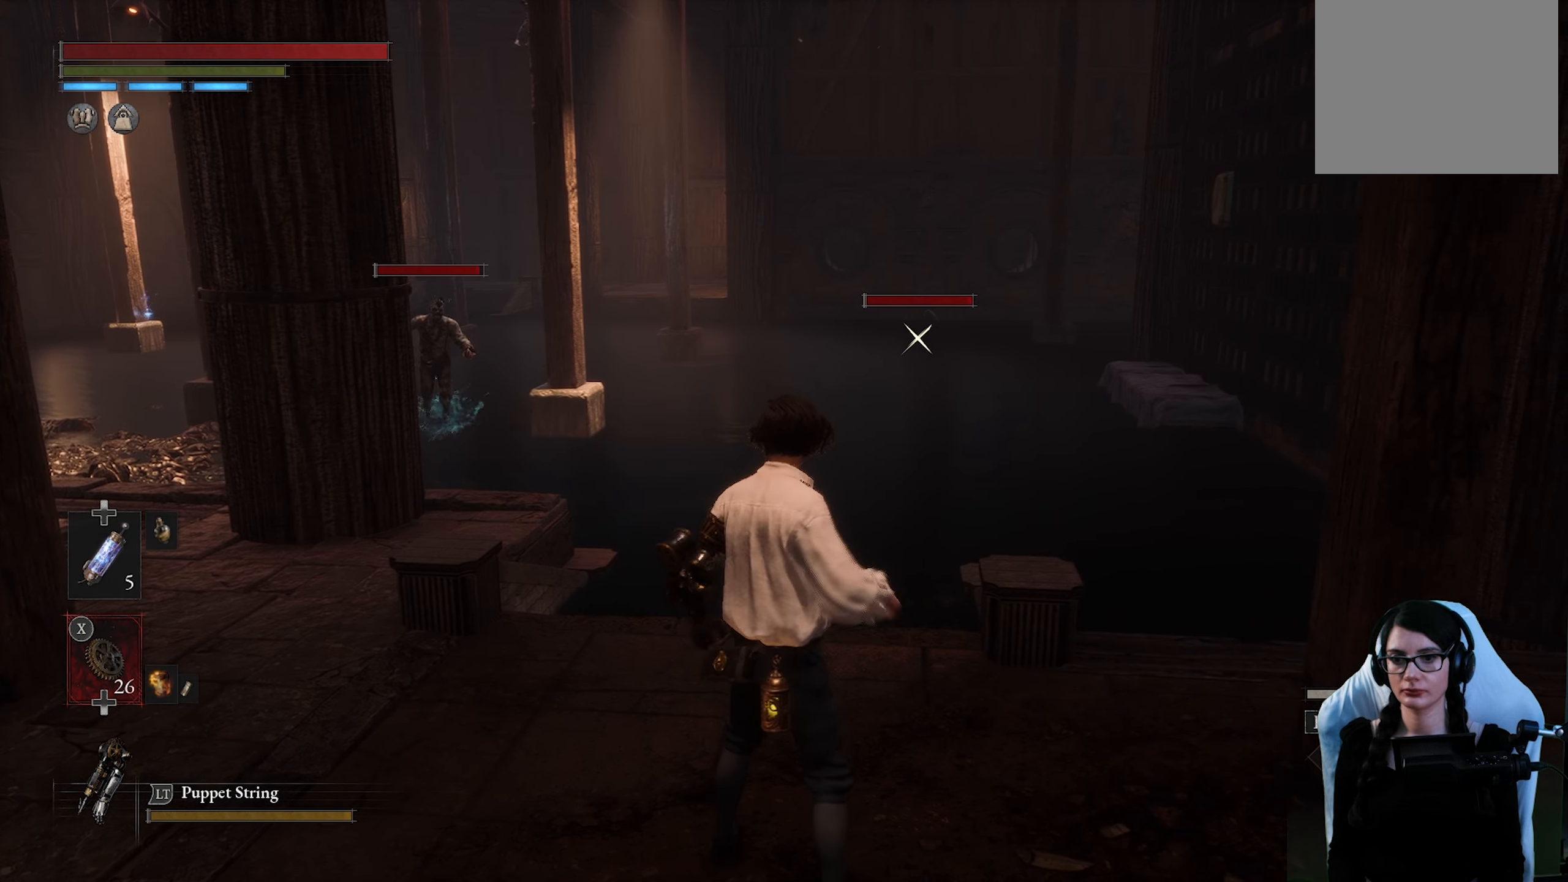
{"buttons": [], "left_stick": "center", "right_stick": "center", "events": []}
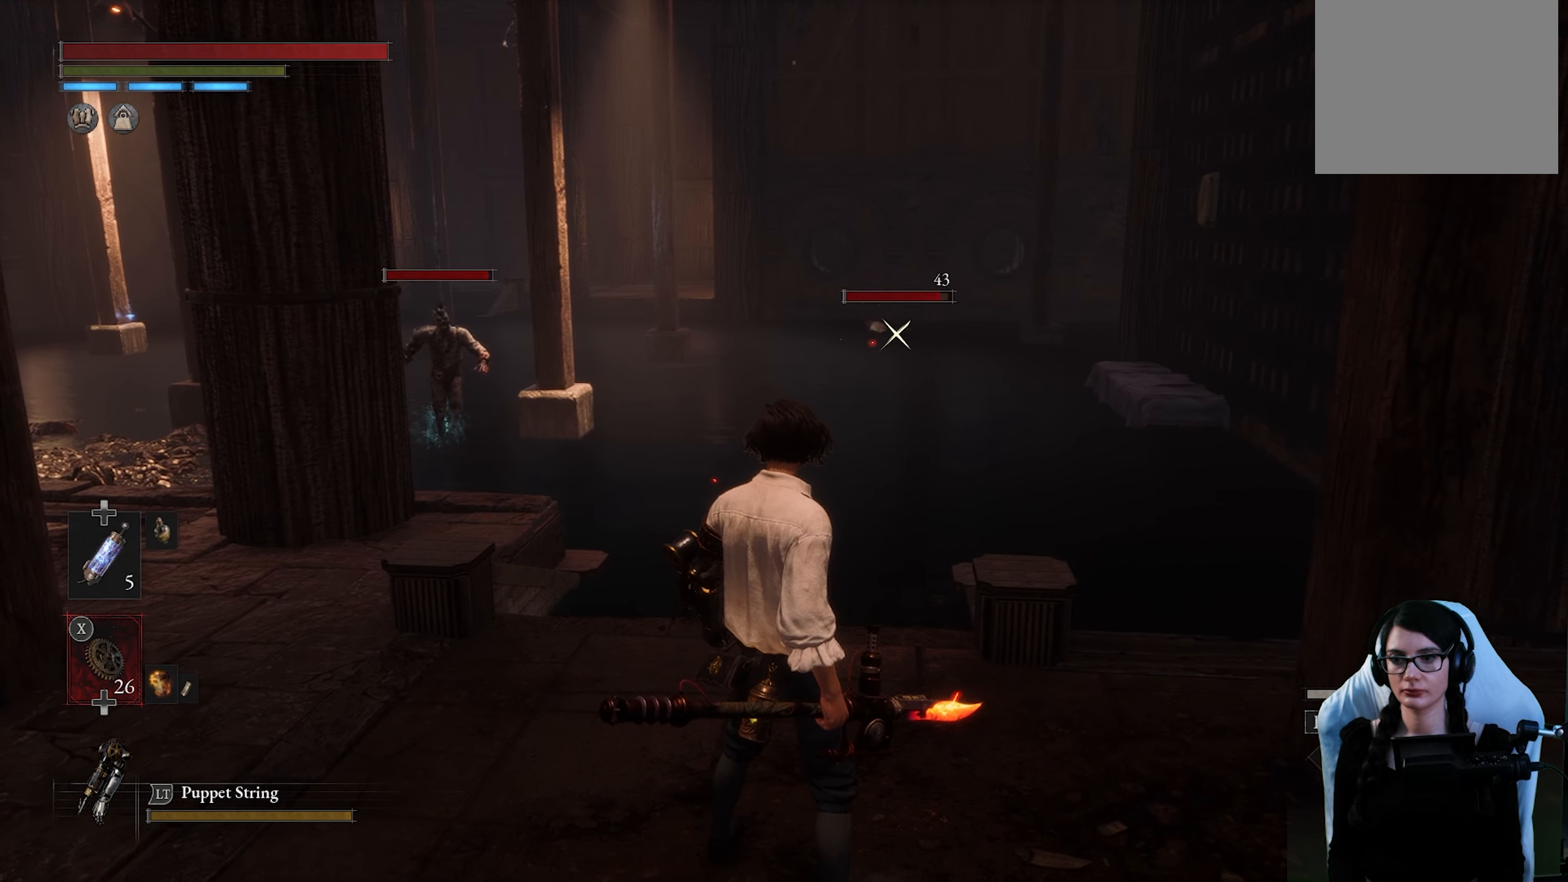
{"buttons": [], "left_stick": "down", "right_stick": "center", "events": [[150, "right_stick", "left"], [333, "right_stick", "center"], [500, "left_stick", "down"]]}
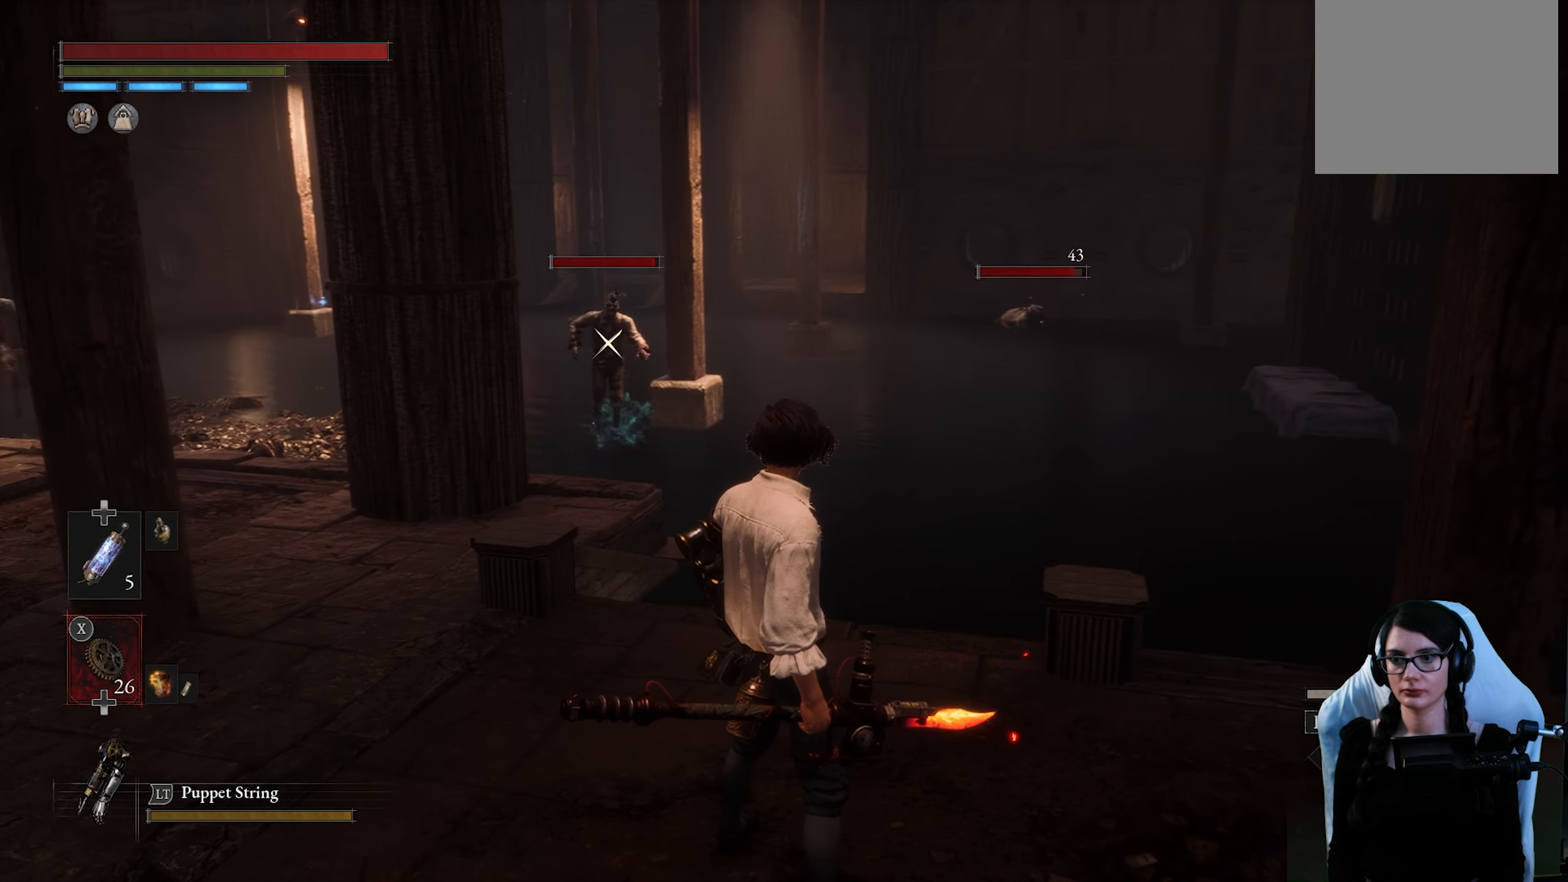
{"buttons": [], "left_stick": "down-left", "right_stick": "center", "events": [[500, "left_stick", "down-left"]]}
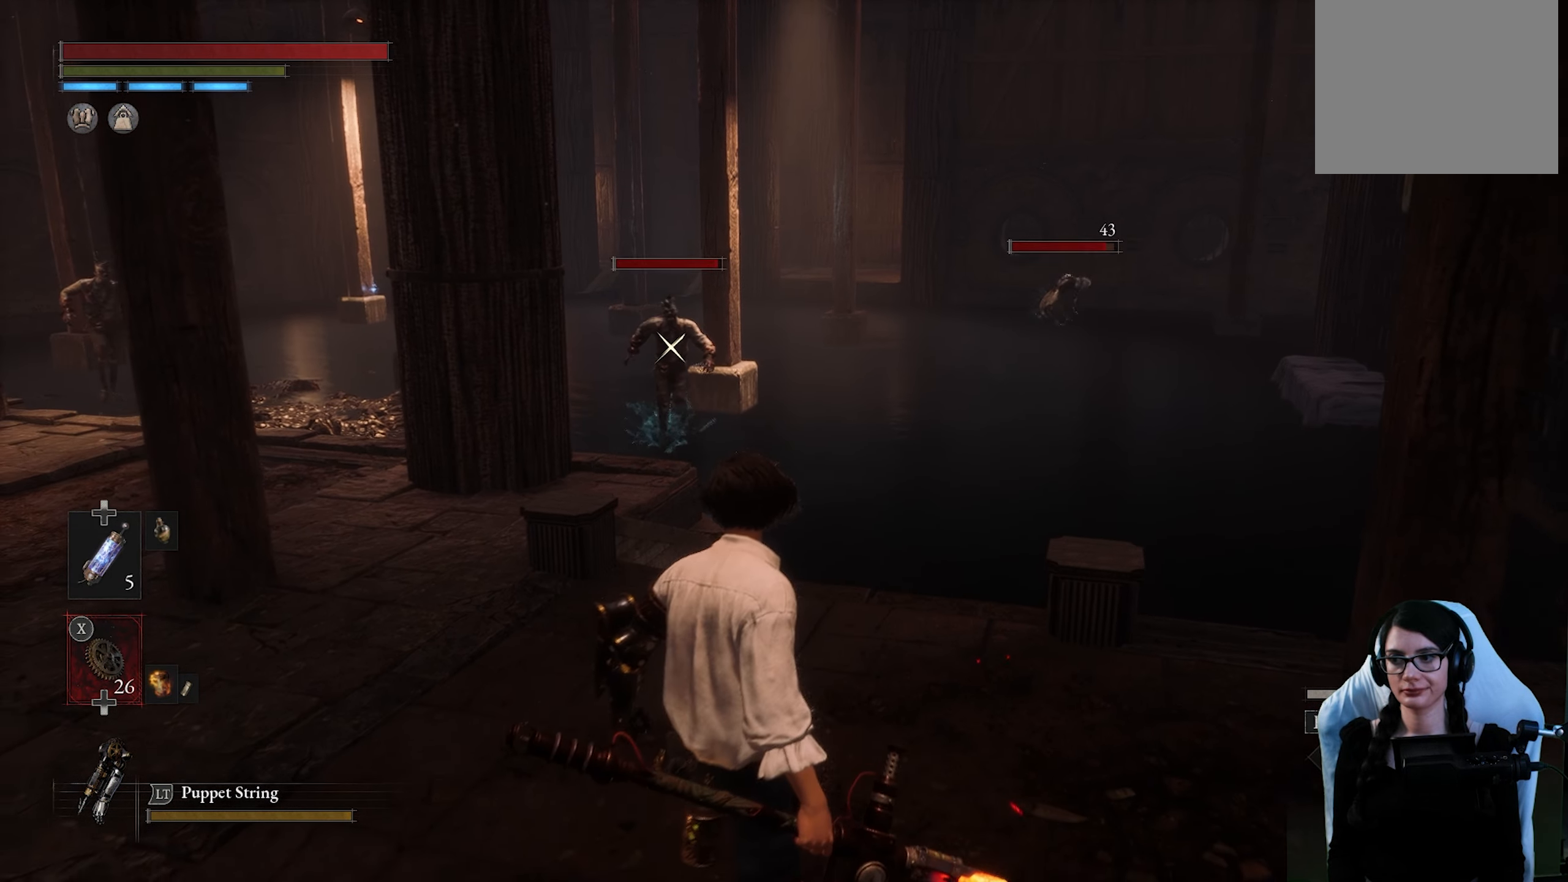
{"buttons": [], "left_stick": "down-left", "right_stick": "center", "events": []}
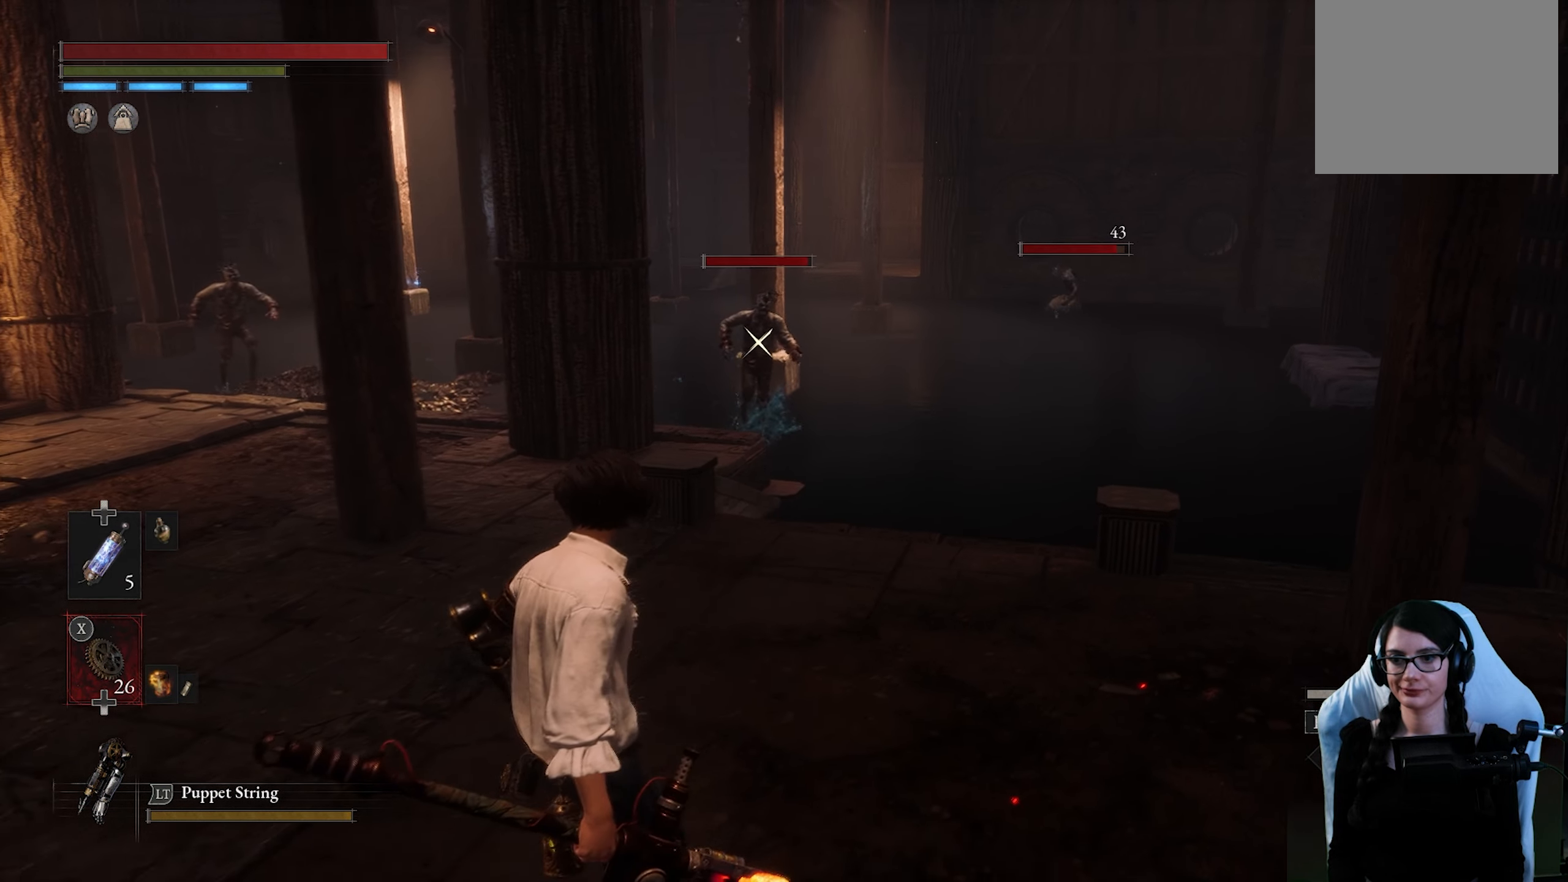
{"buttons": [], "left_stick": "right", "right_stick": "center", "events": [[16, "left_stick", "down"], [166, "left_stick", "center"], [433, "left_stick", "right"]]}
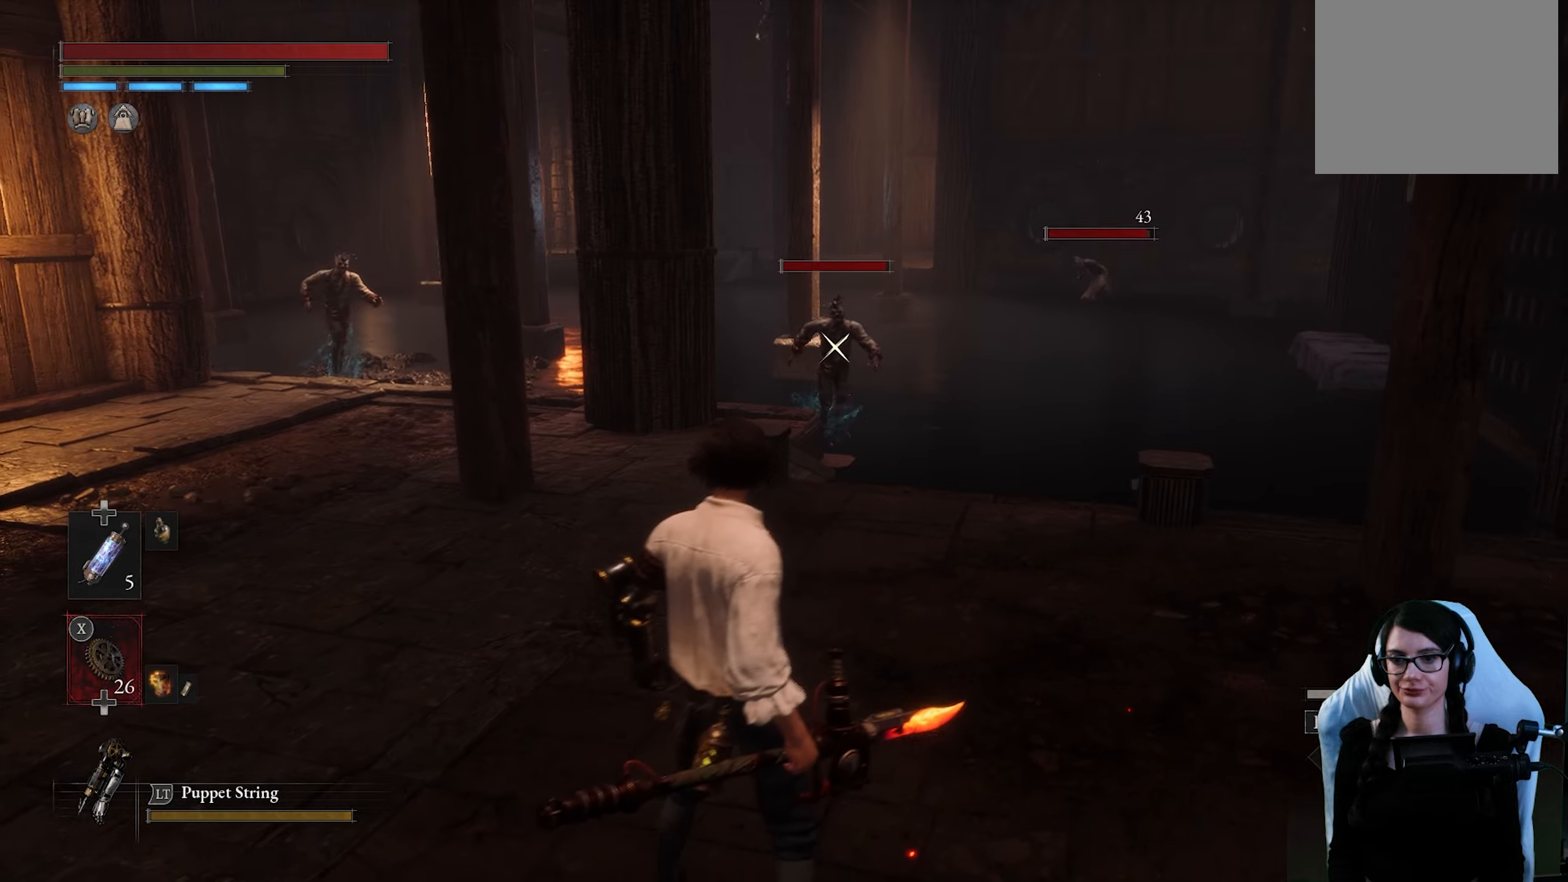
{"buttons": [], "left_stick": "center", "right_stick": "center", "events": [[216, "left_stick", "center"]]}
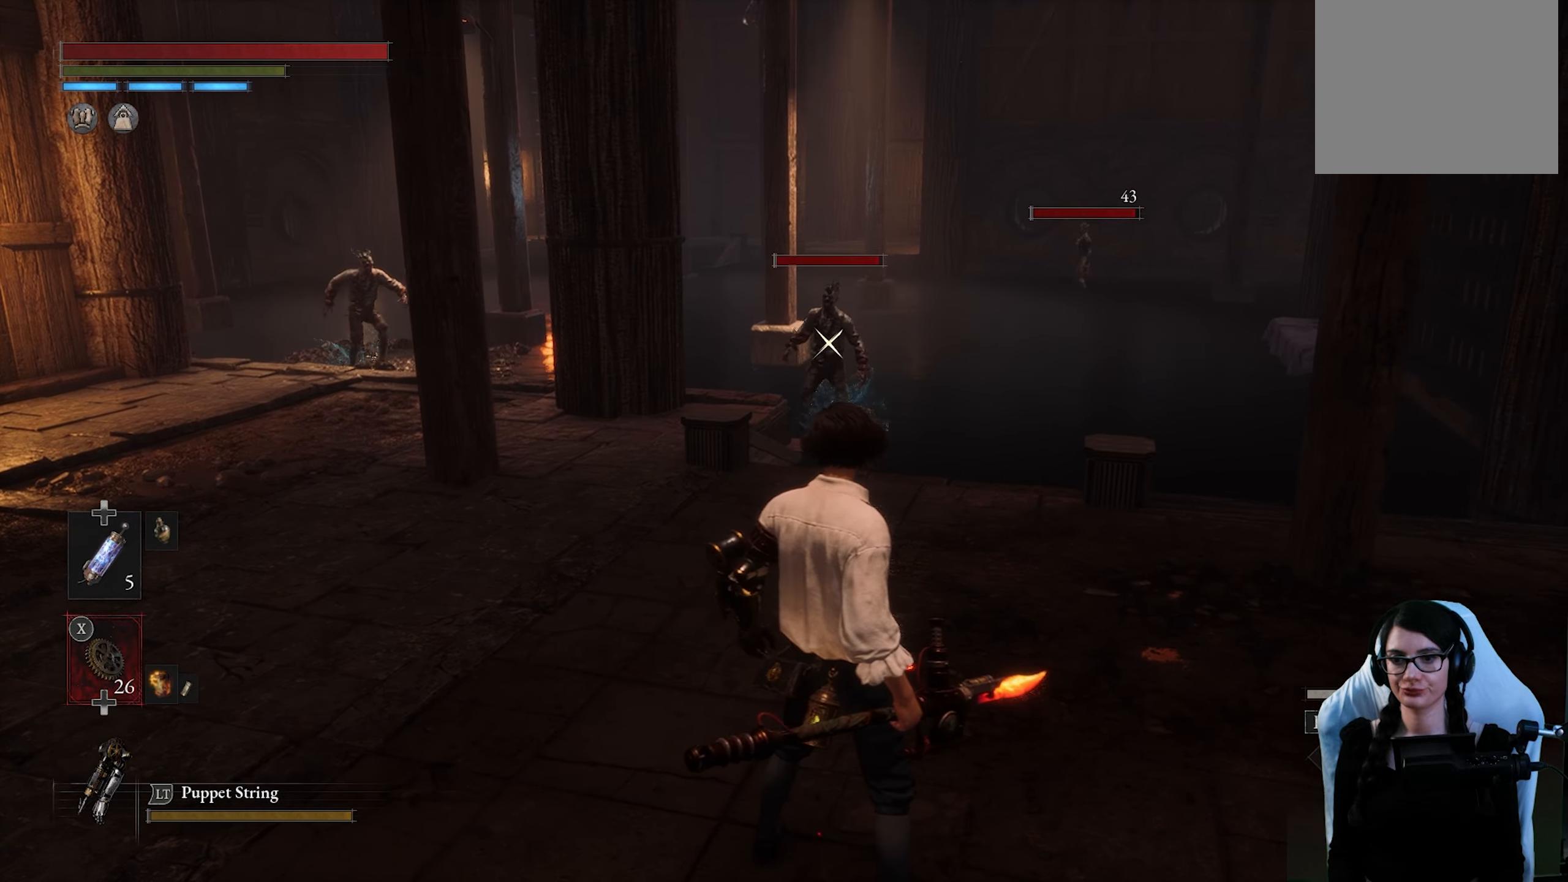
{"buttons": [], "left_stick": "center", "right_stick": "center", "events": []}
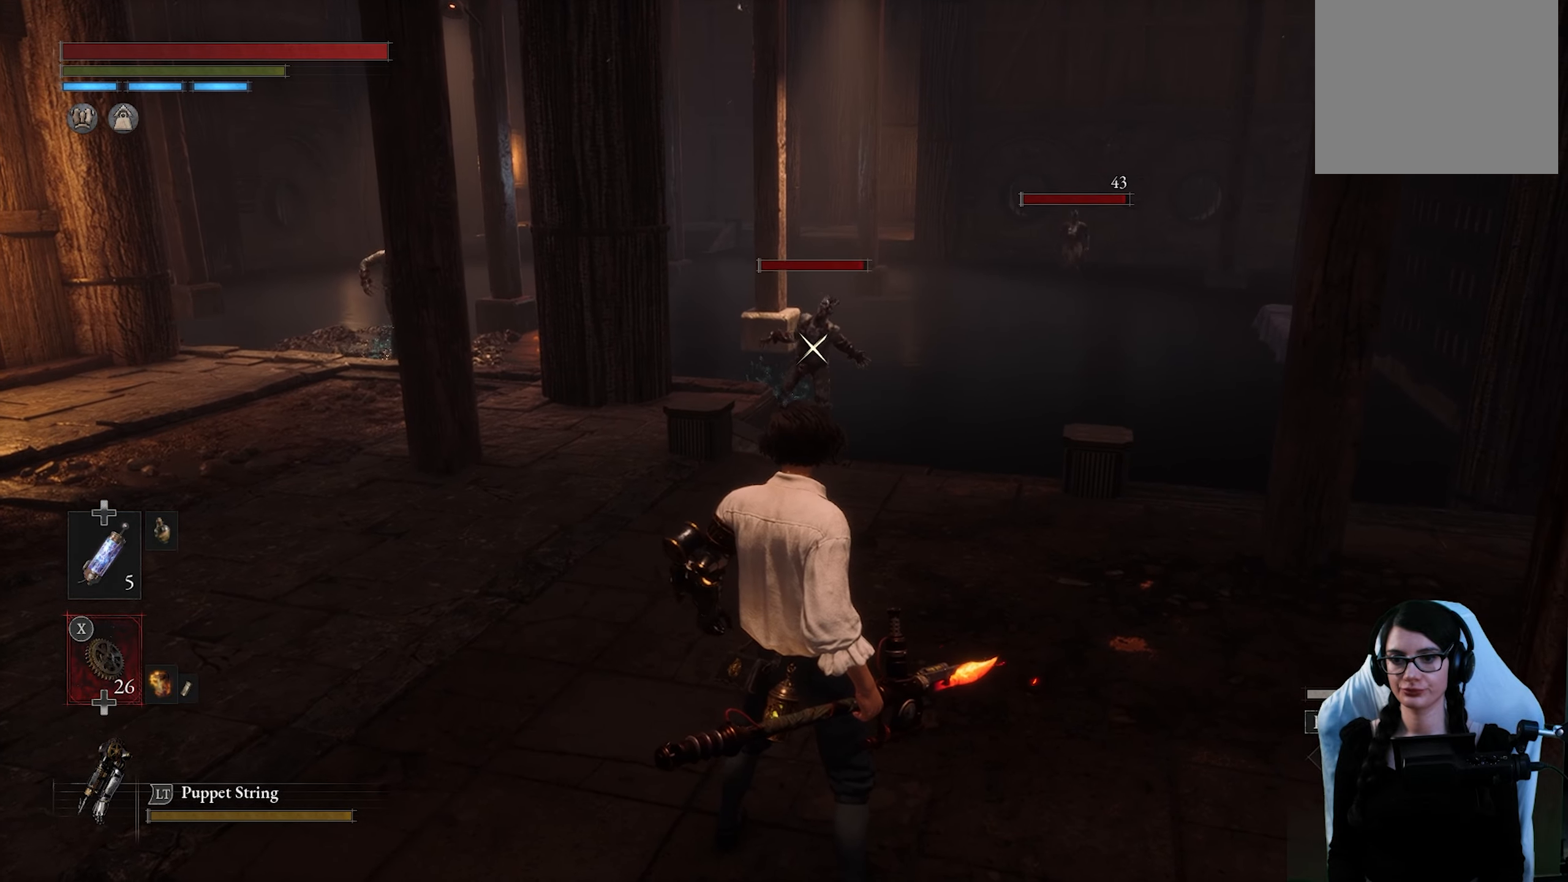
{"buttons": ["R2"], "left_stick": "center", "right_stick": "center", "events": [[383, "R2", "down"]]}
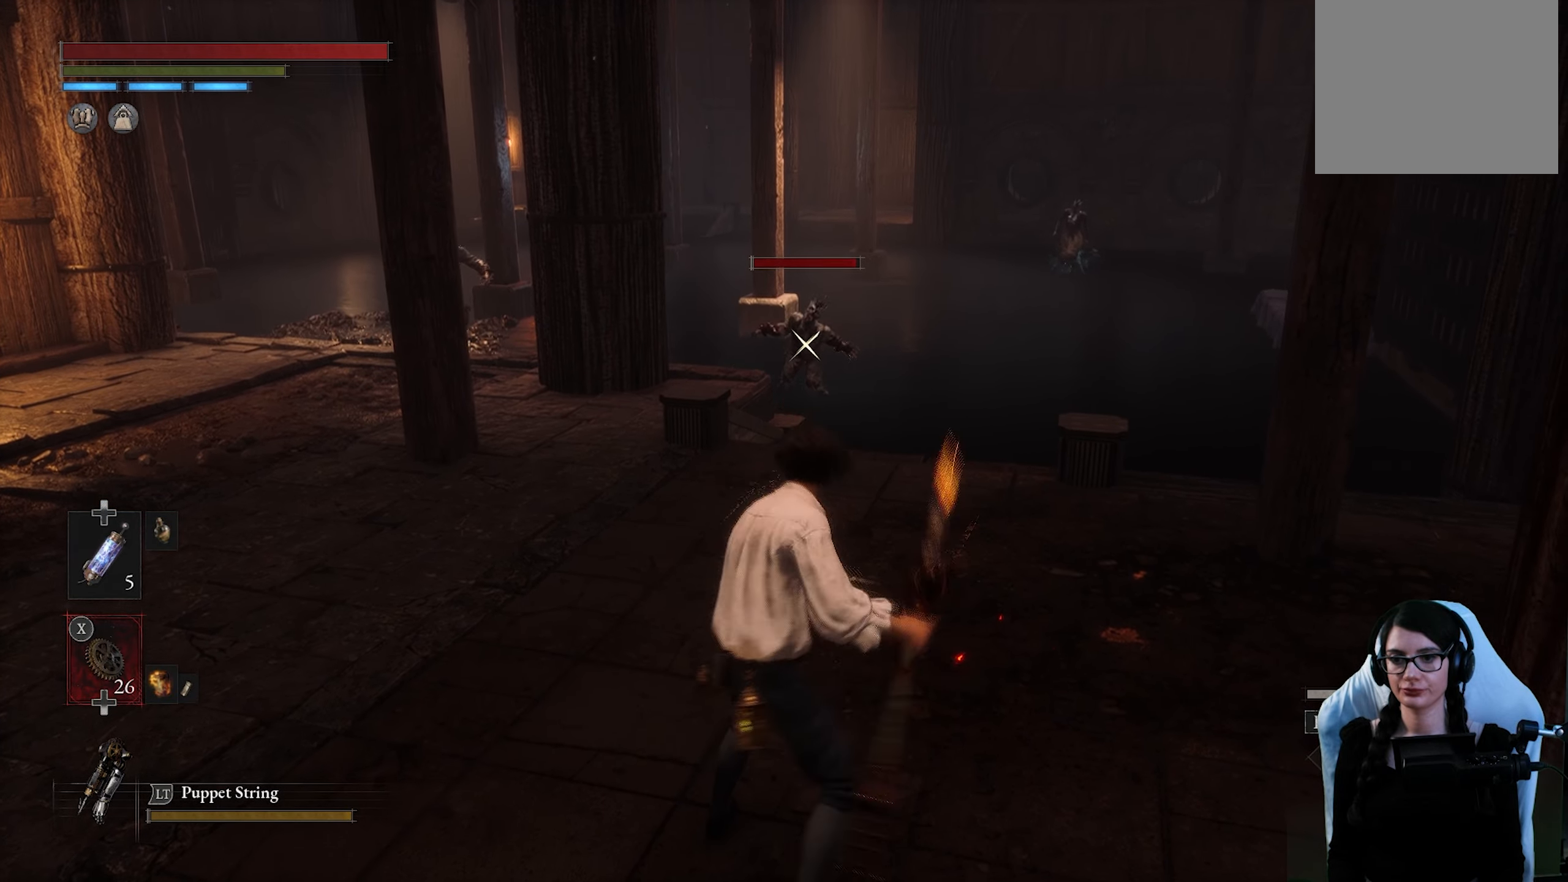
{"buttons": ["R2"], "left_stick": "center", "right_stick": "center", "events": []}
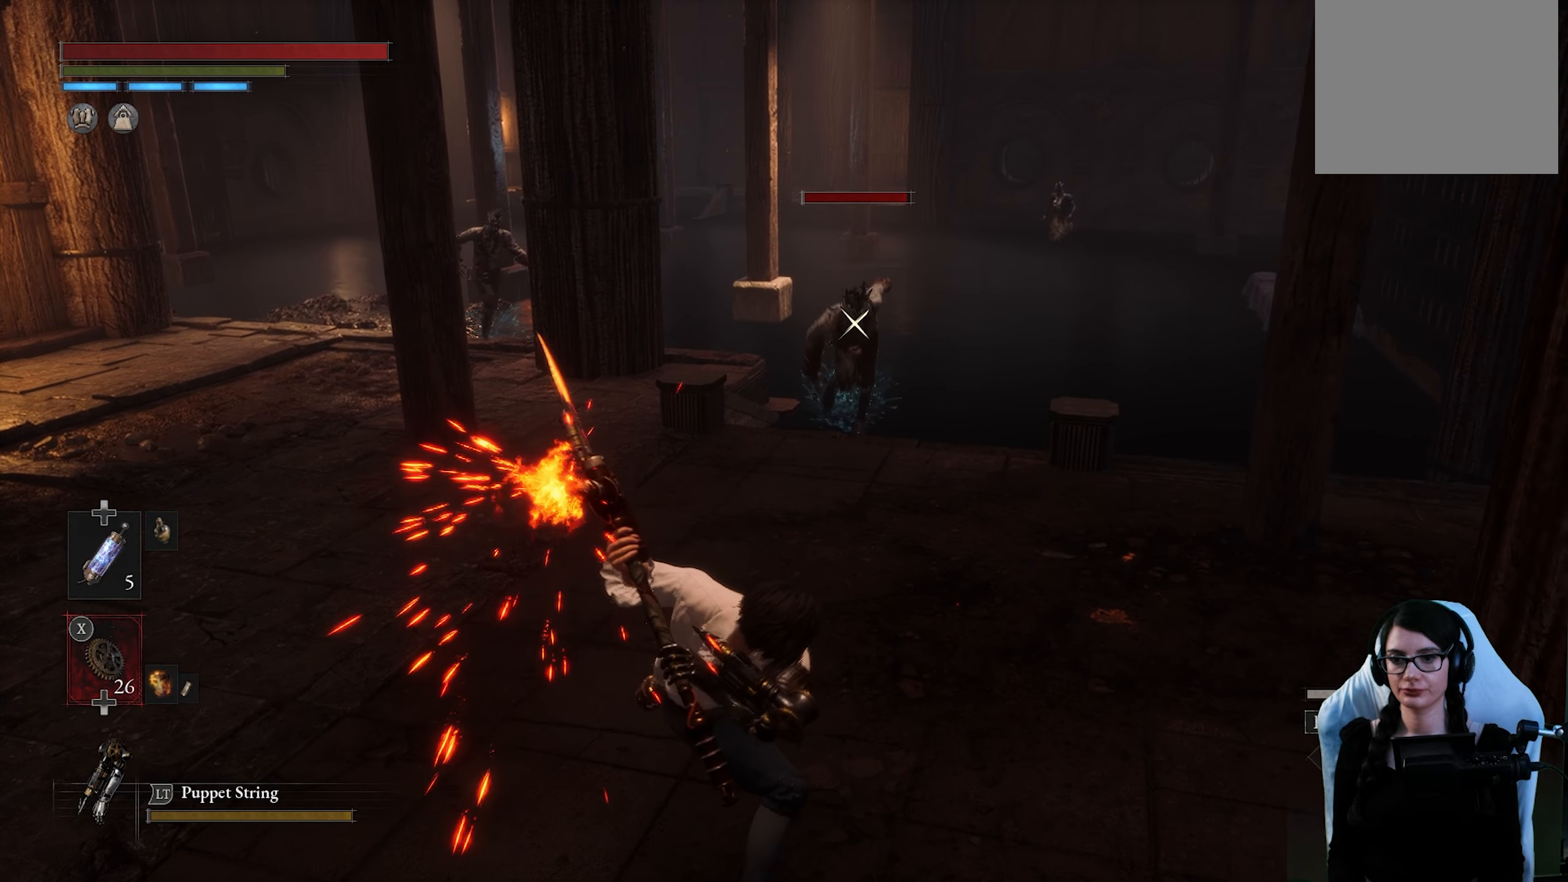
{"buttons": ["R2"], "left_stick": "center", "right_stick": "center", "events": []}
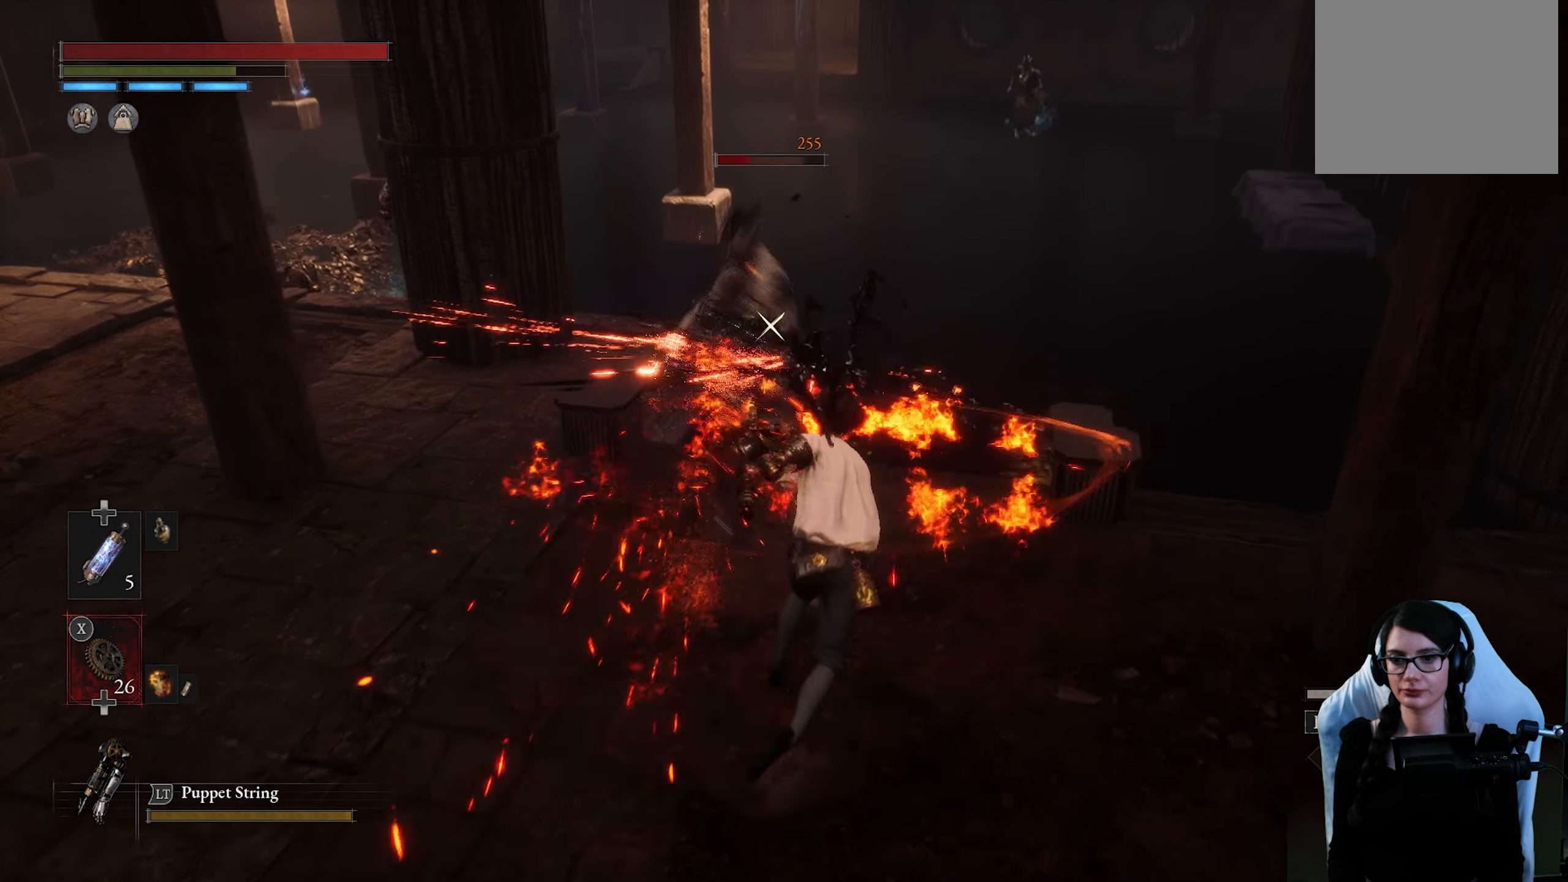
{"buttons": ["R1"], "left_stick": "center", "right_stick": "center", "events": [[100, "R2", "up"], [233, "R2", "down"], [233, "left_stick", "up"], [350, "R1", "down"], [350, "R2", "up"], [466, "left_stick", "center"]]}
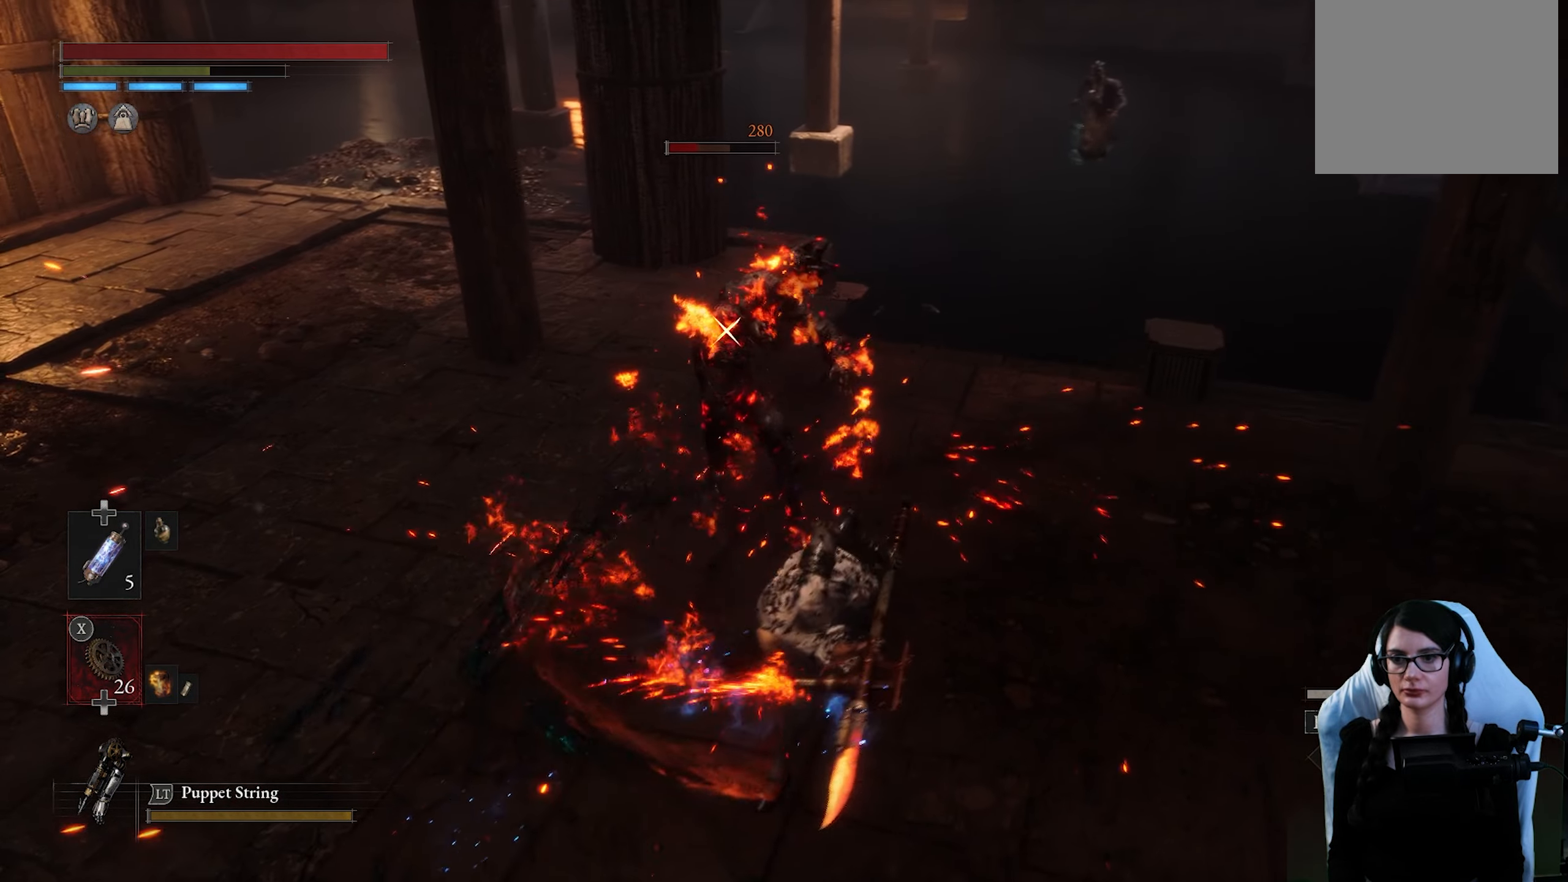
{"buttons": ["R1"], "left_stick": "center", "right_stick": "center", "events": []}
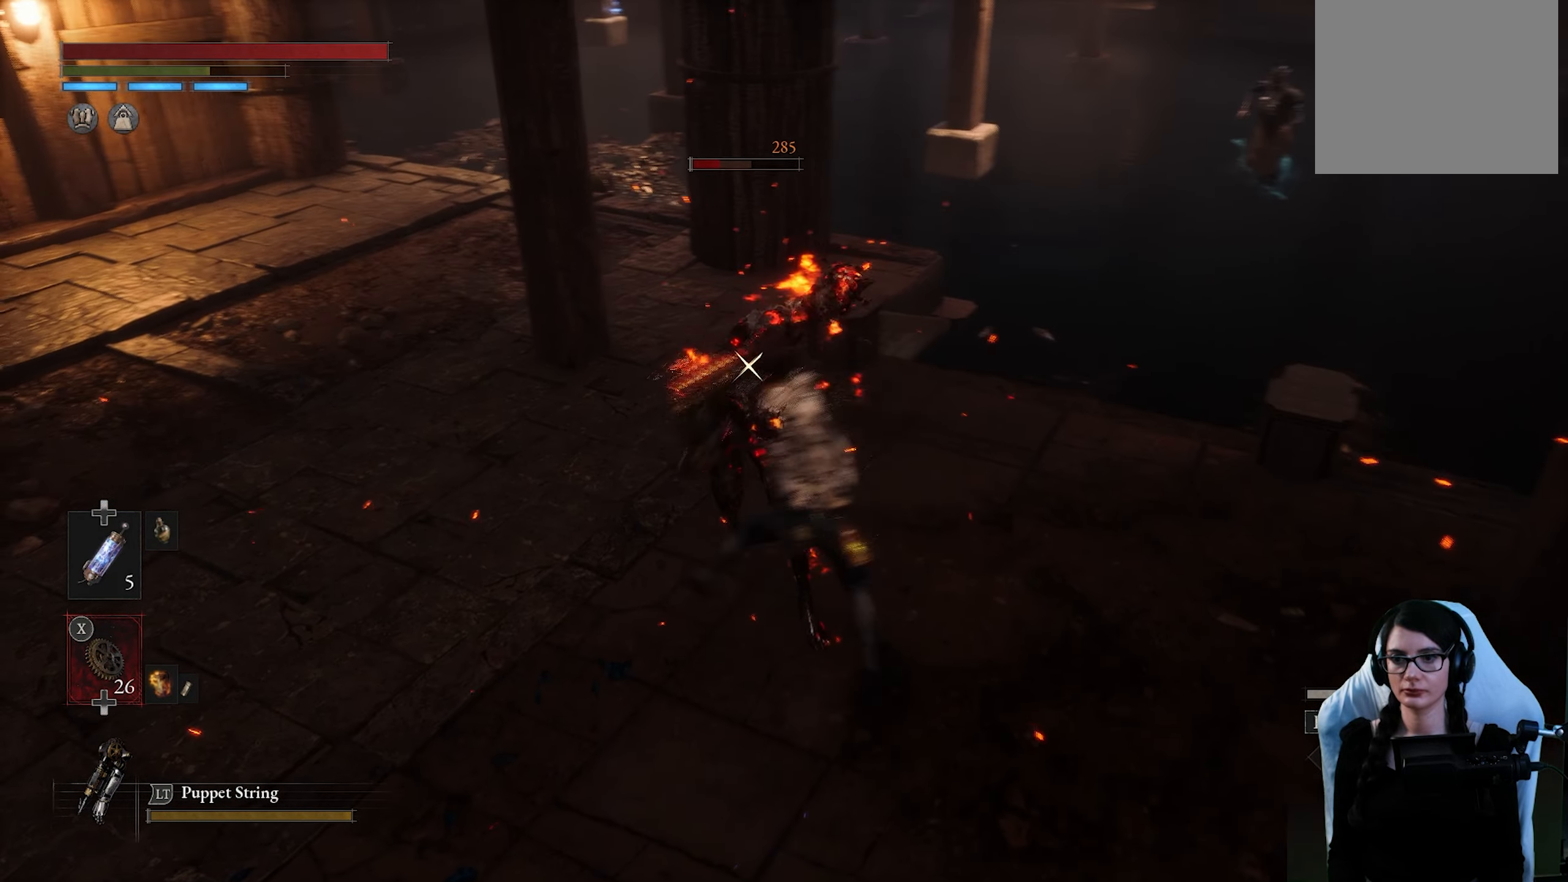
{"buttons": ["R1"], "left_stick": "center", "right_stick": "center", "events": [[200, "left_stick", "down"], [333, "R1", "up"], [333, "left_stick", "center"], [400, "R1", "down"]]}
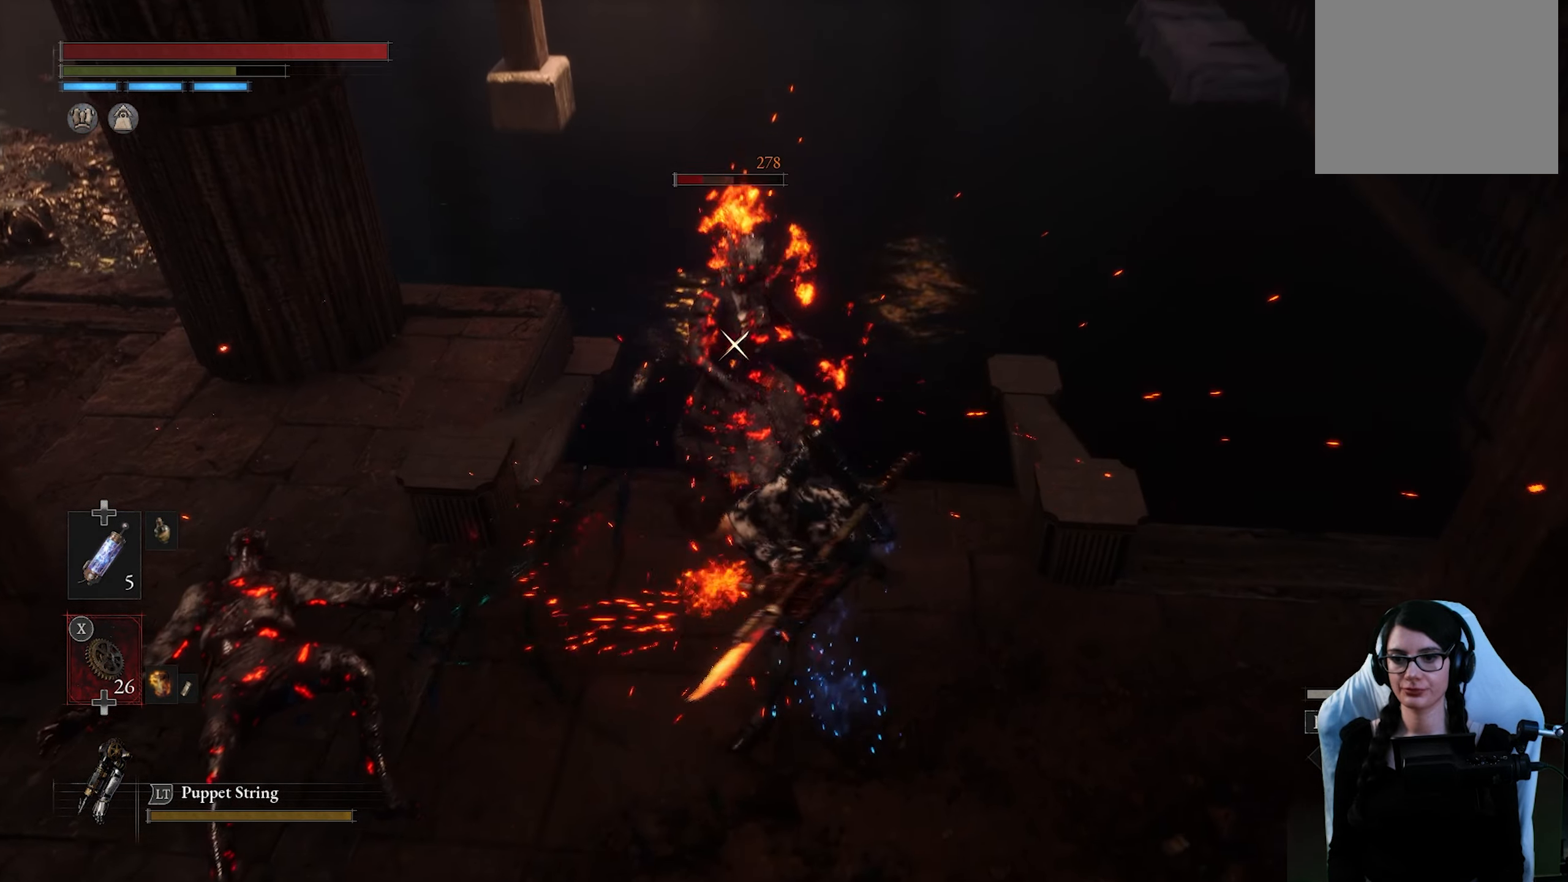
{"buttons": [], "left_stick": "center", "right_stick": "center", "events": [[500, "R1", "up"]]}